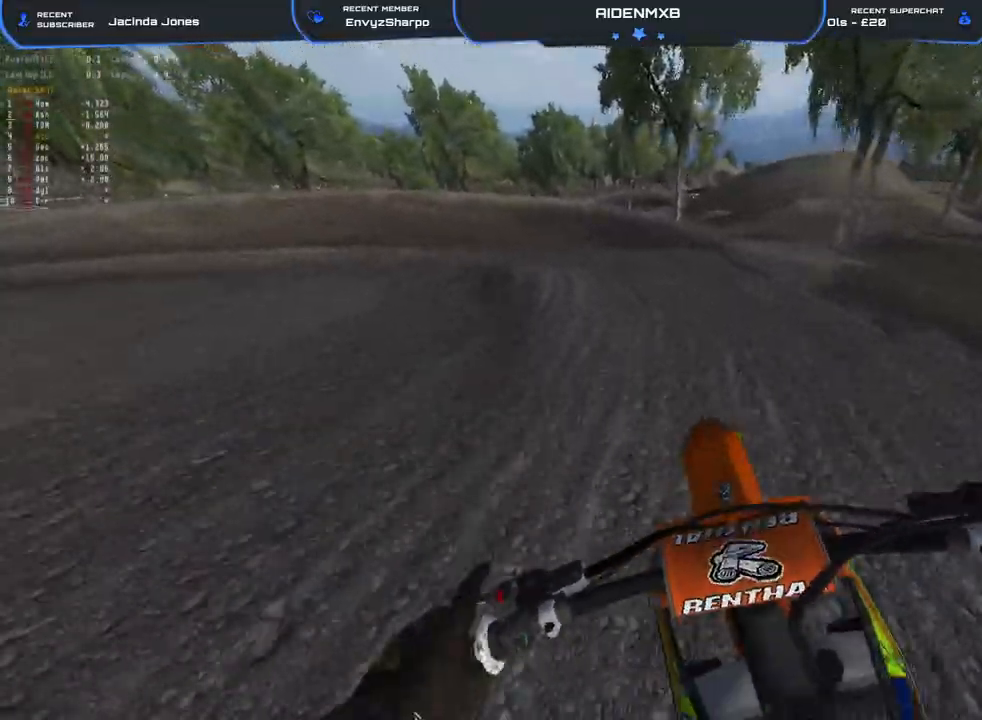
Gameplay with a controller (PlayStation layout); each line is a JSON object with the inputs held at the frame after it (dt_ms = milliseconds from this image to that frame). "events" lists button and stick changes between this image and that frame as [ms after this image, input, new state], when the widget could be followed in between. Not read: TOUCHPAD.
{"dt_ms": 500, "buttons": ["L2", "R1"], "left_stick": "left", "right_stick": "down", "events": [[33, "left_stick", "left"], [50, "right_stick", "down"], [83, "L2", "down"], [150, "R2", "up"], [417, "R2", "down"], [483, "R2", "up"]]}
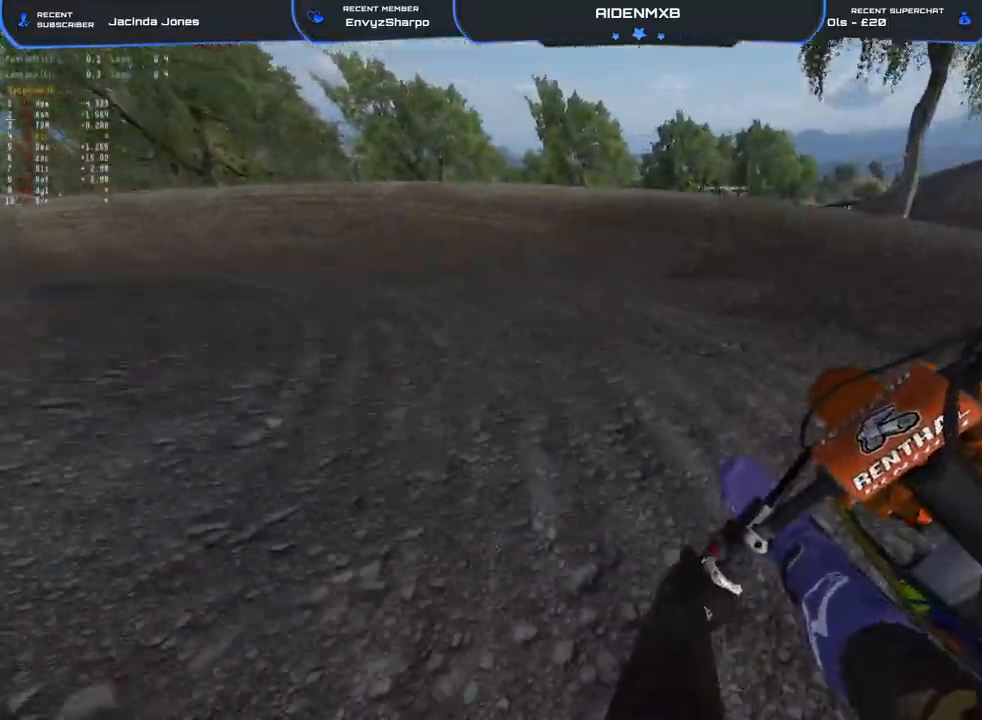
{"dt_ms": 500, "buttons": ["L2", "R1"], "left_stick": "up-left", "right_stick": "center", "events": [[50, "R2", "down"], [200, "right_stick", "center"], [450, "left_stick", "up-left"], [500, "R2", "up"]]}
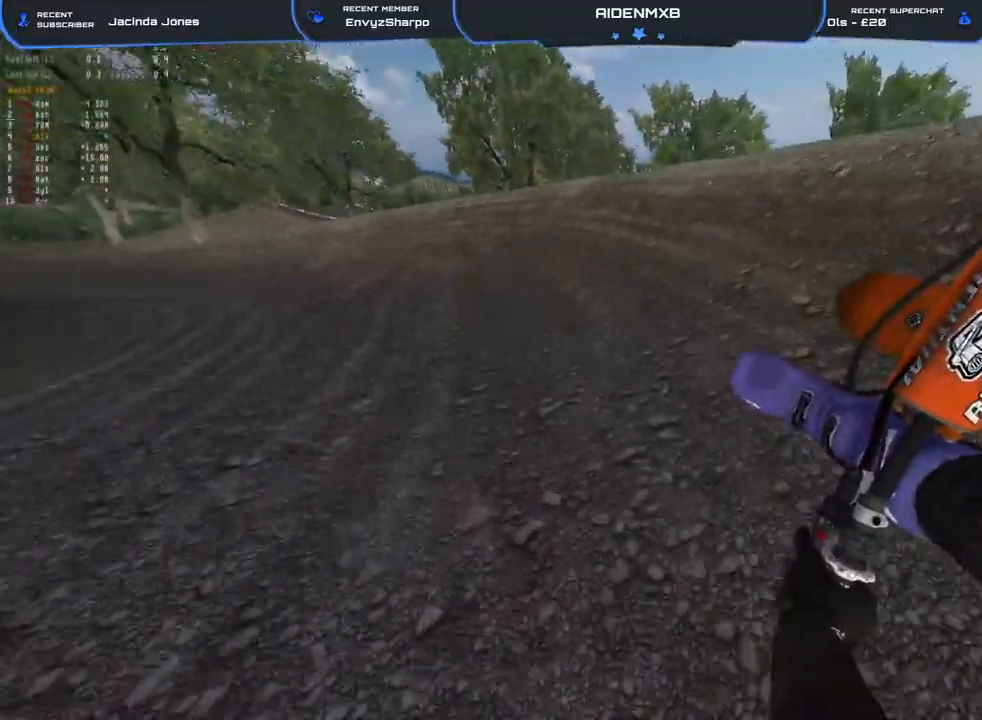
{"dt_ms": 500, "buttons": ["R1", "R2"], "left_stick": "up-left", "right_stick": "center", "events": [[67, "L2", "up"], [67, "R2", "down"], [217, "L1", "down"], [367, "L1", "up"]]}
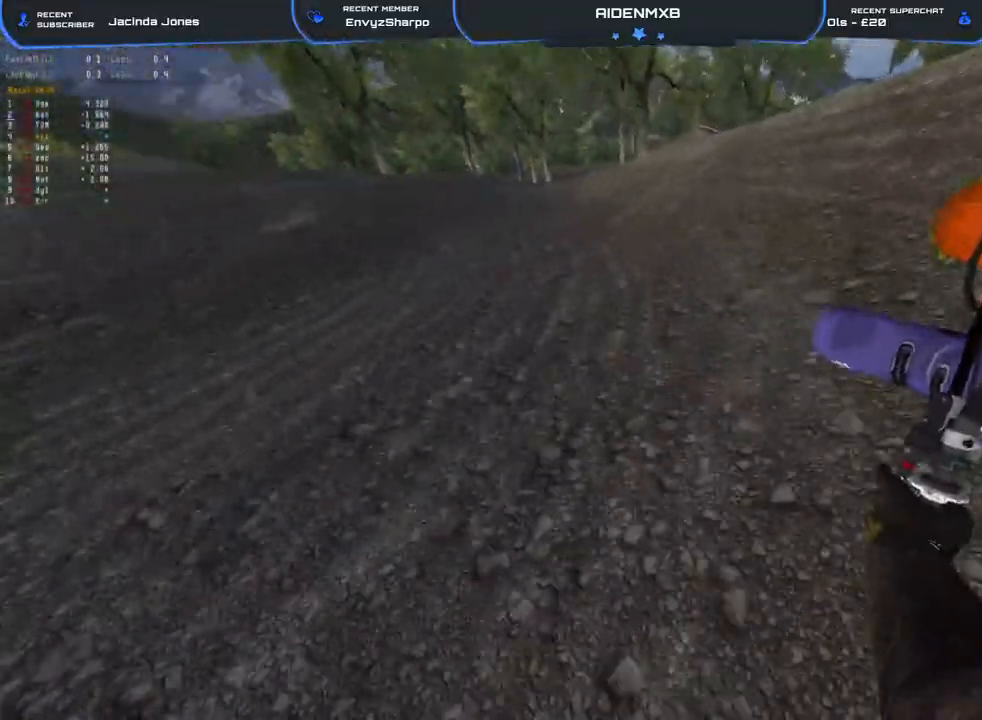
{"dt_ms": 500, "buttons": ["R2"], "left_stick": "up-left", "right_stick": "center", "events": [[450, "R1", "up"]]}
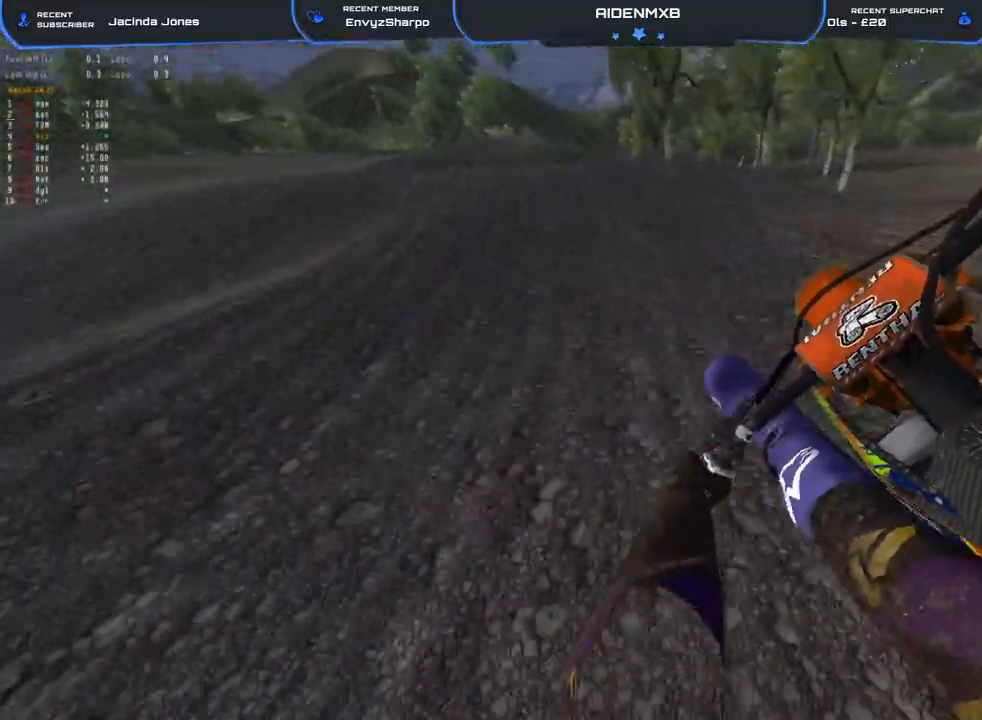
{"dt_ms": 500, "buttons": ["R2"], "left_stick": "up-left", "right_stick": "right", "events": [[400, "right_stick", "right"]]}
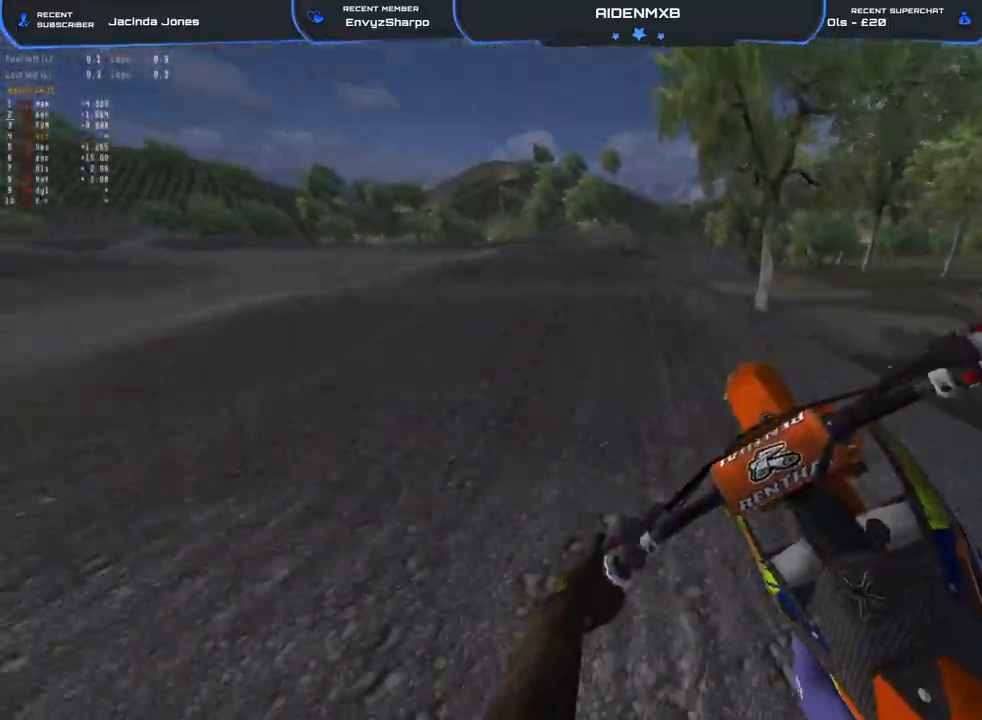
{"dt_ms": 500, "buttons": [], "left_stick": "center", "right_stick": "right", "events": [[100, "R2", "up"], [433, "left_stick", "center"]]}
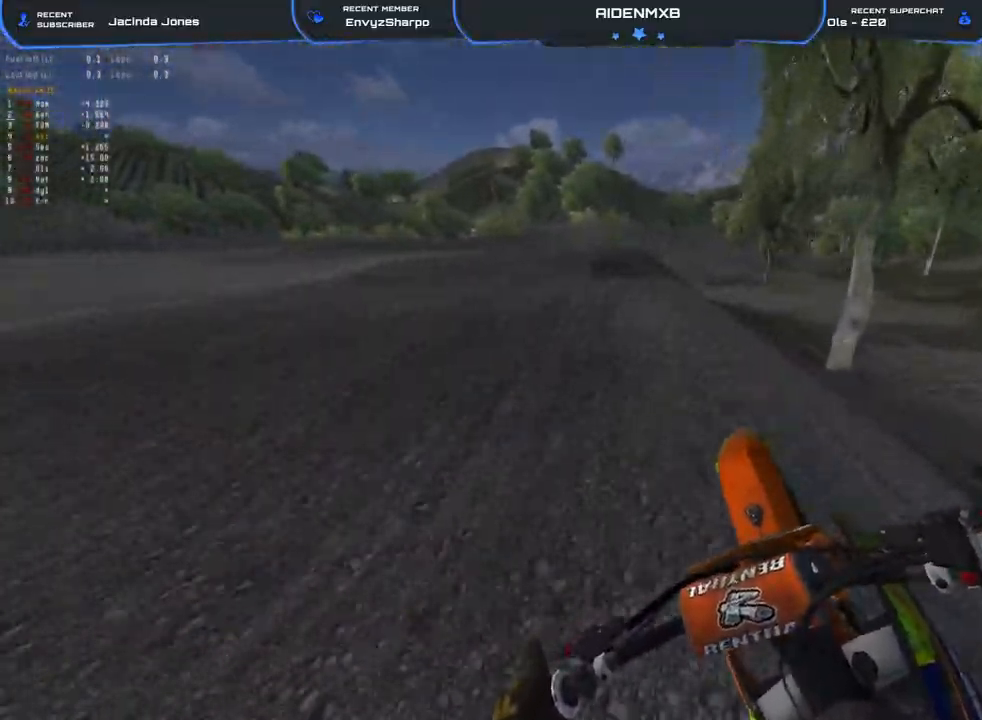
{"dt_ms": 500, "buttons": ["R2"], "left_stick": "left", "right_stick": "right", "events": [[17, "right_stick", "center"], [117, "R2", "down"], [133, "left_stick", "left"], [367, "right_stick", "up-right"], [433, "right_stick", "right"]]}
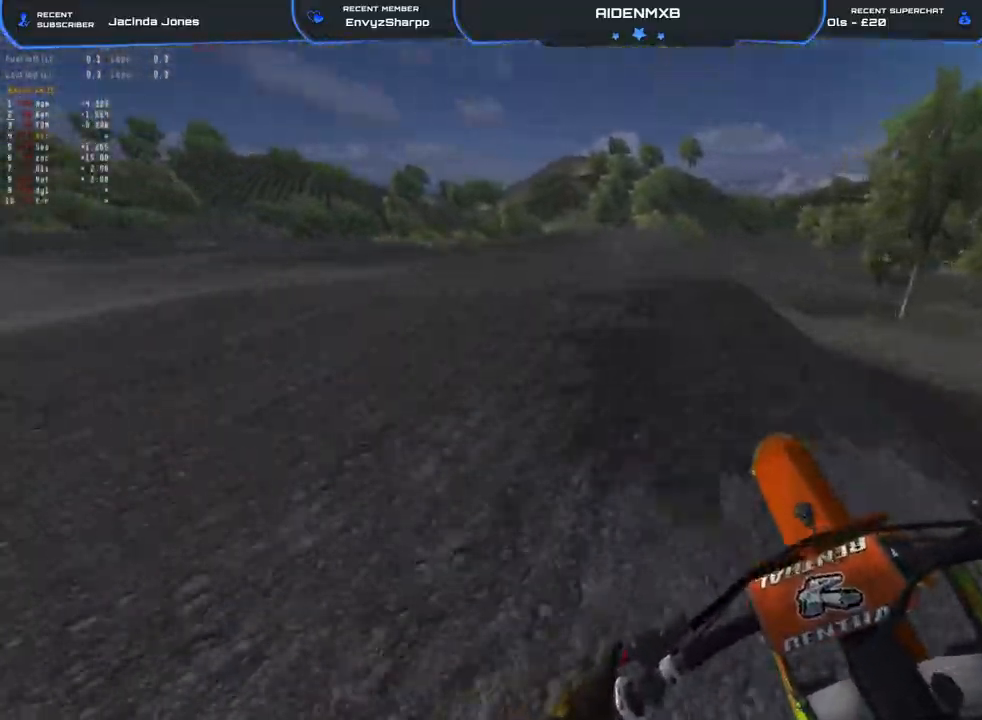
{"dt_ms": 500, "buttons": ["R1"], "left_stick": "left", "right_stick": "down-right", "events": [[50, "R2", "up"], [133, "right_stick", "down-right"], [233, "R2", "down"], [400, "R2", "up"], [467, "R1", "down"]]}
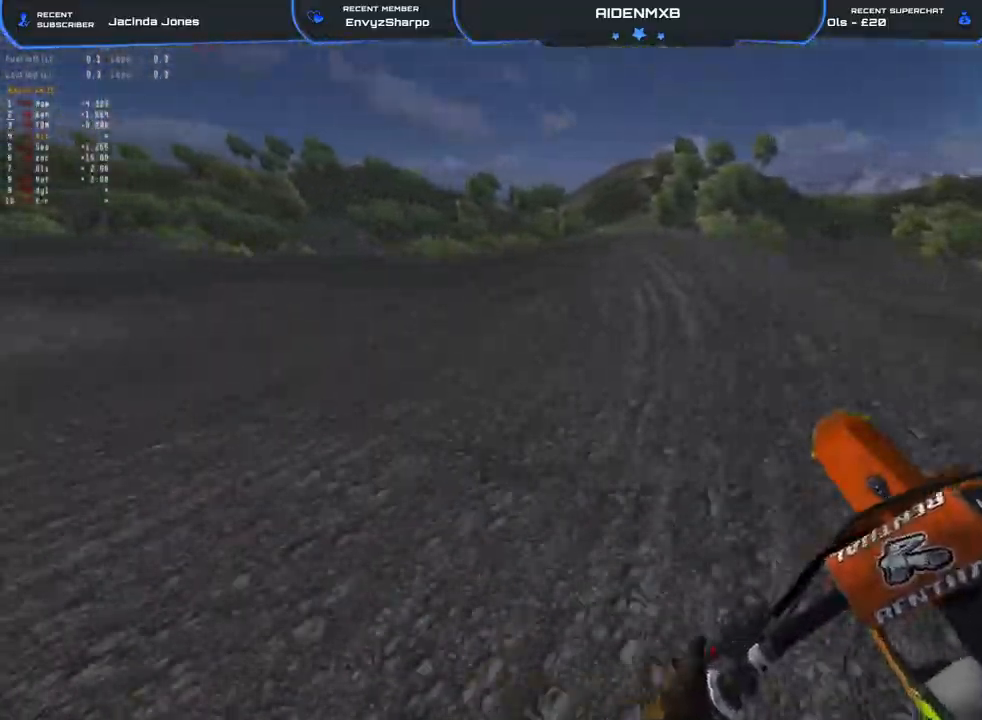
{"dt_ms": 500, "buttons": ["L1", "R1", "R2"], "left_stick": "up-left", "right_stick": "down-right", "events": [[133, "L2", "down"], [200, "L2", "up"], [400, "L1", "down"], [433, "R2", "down"], [500, "left_stick", "up-left"]]}
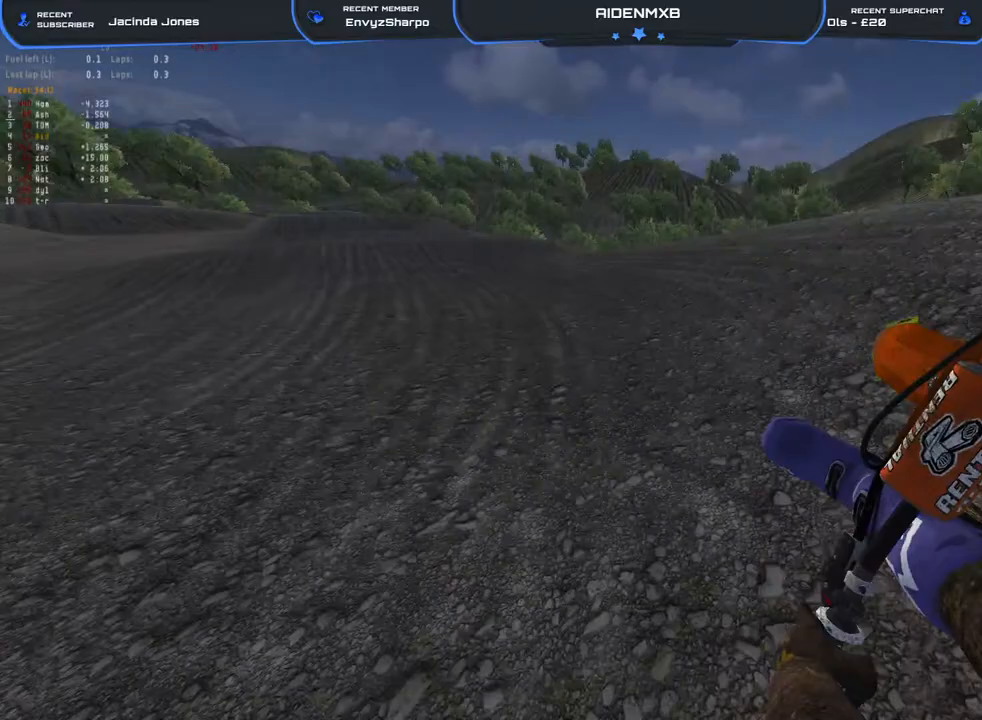
{"dt_ms": 500, "buttons": ["R2"], "left_stick": "left", "right_stick": "center", "events": [[67, "L1", "up"], [367, "R1", "up"], [417, "right_stick", "center"], [450, "left_stick", "left"]]}
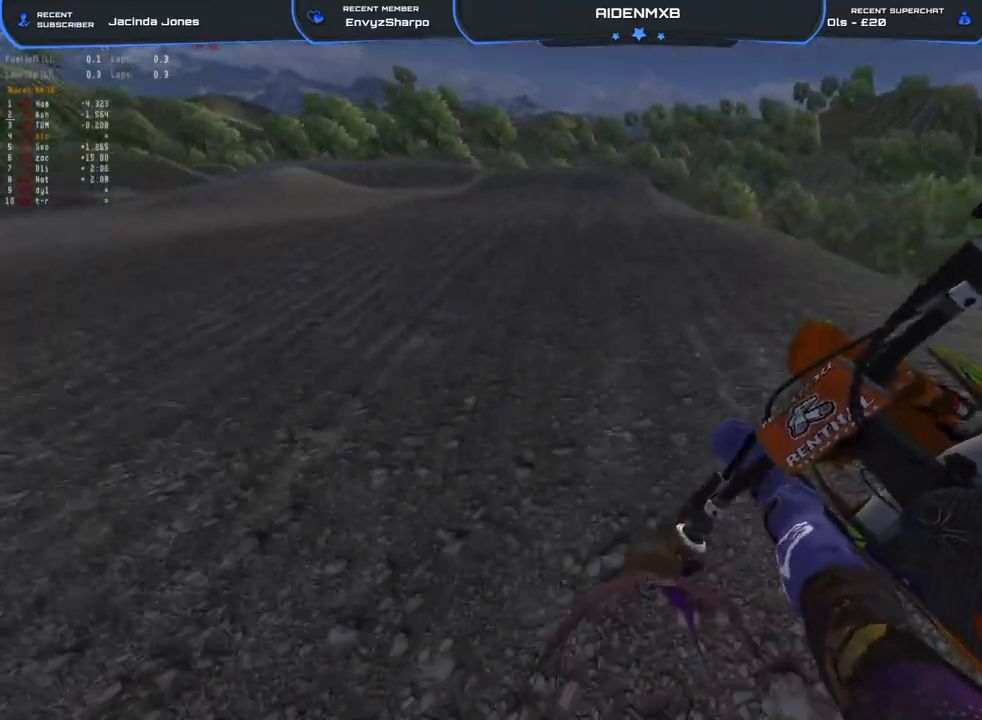
{"dt_ms": 500, "buttons": ["R2"], "left_stick": "center", "right_stick": "up-right", "events": [[250, "right_stick", "up-right"], [317, "left_stick", "center"]]}
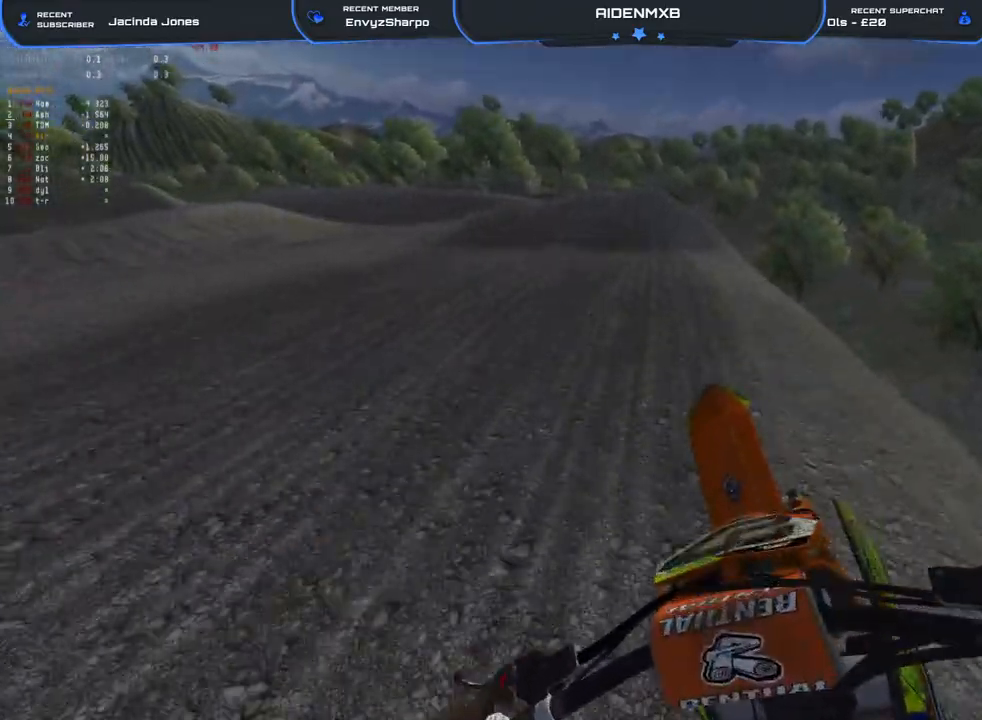
{"dt_ms": 500, "buttons": ["R2"], "left_stick": "center", "right_stick": "center", "events": [[33, "R1", "down"], [67, "right_stick", "down-right"], [117, "R2", "up"], [150, "right_stick", "down"], [183, "R2", "down"], [250, "R1", "up"], [317, "right_stick", "center"]]}
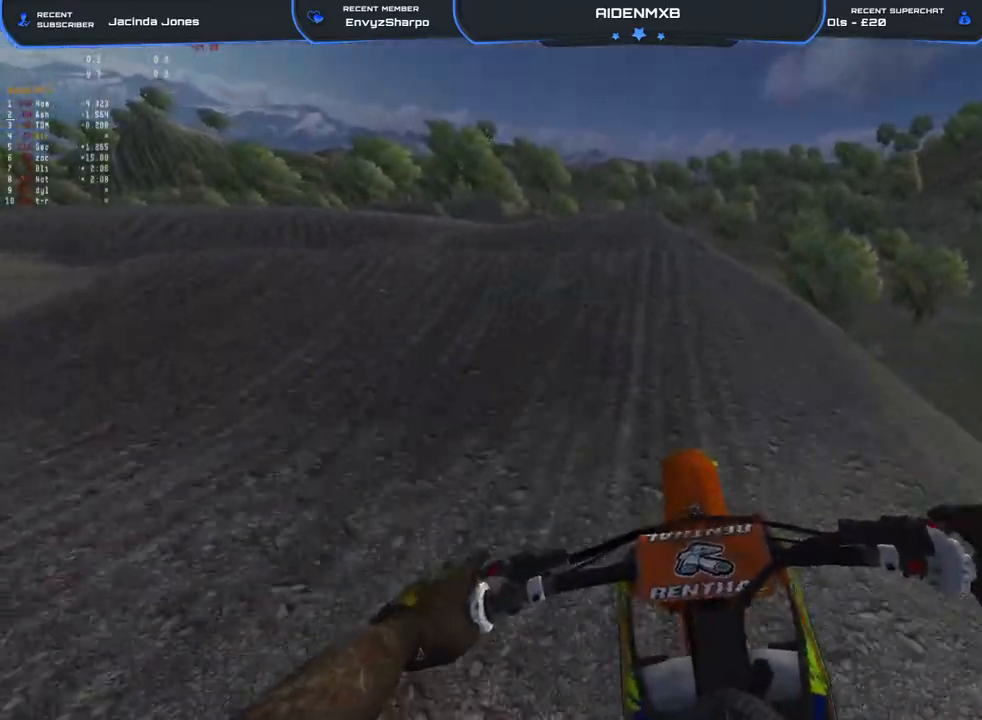
{"dt_ms": 500, "buttons": ["R1", "R2"], "left_stick": "center", "right_stick": "down", "events": [[117, "R1", "down"], [167, "R2", "up"], [183, "right_stick", "down"], [383, "R2", "down"]]}
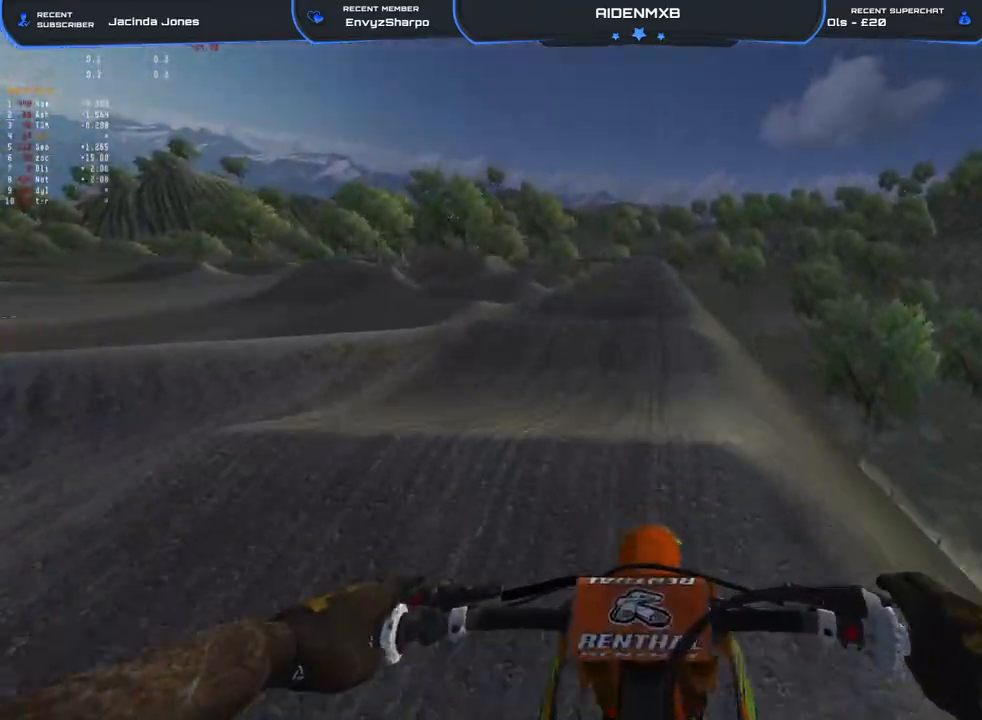
{"dt_ms": 1000, "buttons": ["R1", "R2"], "left_stick": "center", "right_stick": "up"}
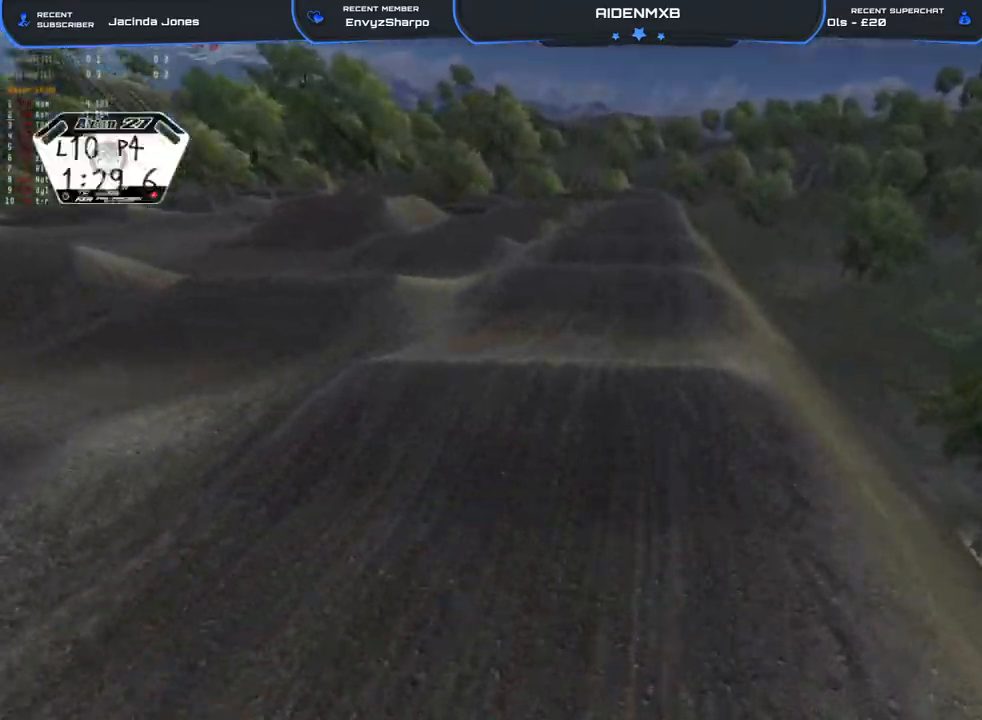
{"dt_ms": 500, "buttons": [], "left_stick": "center", "right_stick": "center", "events": [[250, "right_stick", "center"], [350, "R1", "up"], [450, "R2", "up"]]}
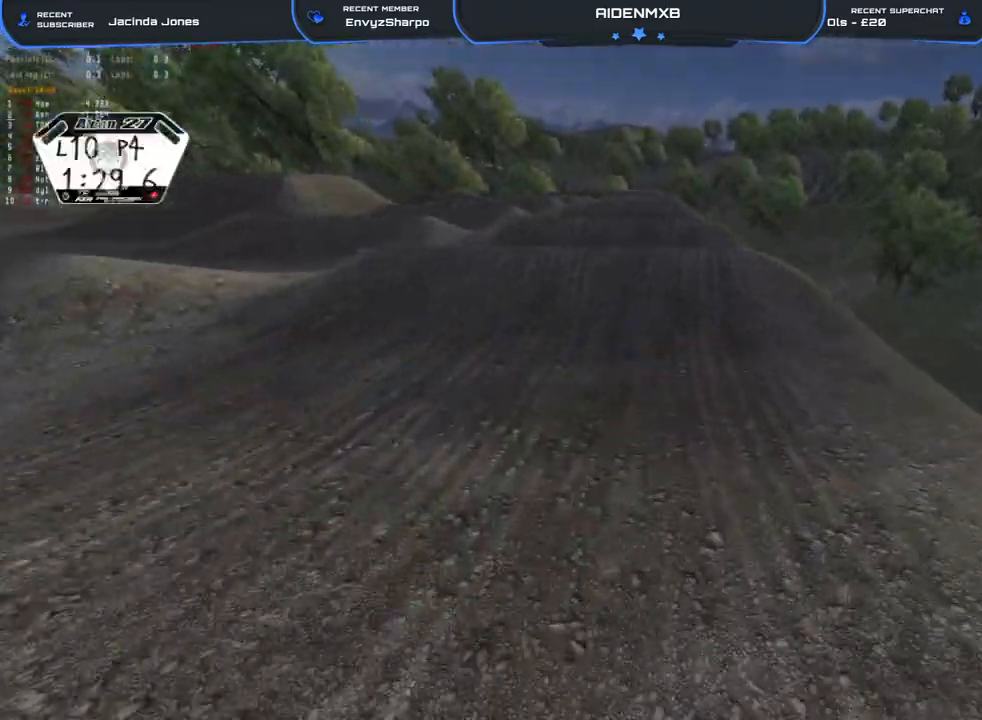
{"dt_ms": 500, "buttons": ["R1"], "left_stick": "center", "right_stick": "down", "events": [[83, "R2", "down"], [183, "right_stick", "up"], [300, "R1", "down"], [417, "R2", "up"], [450, "right_stick", "down"]]}
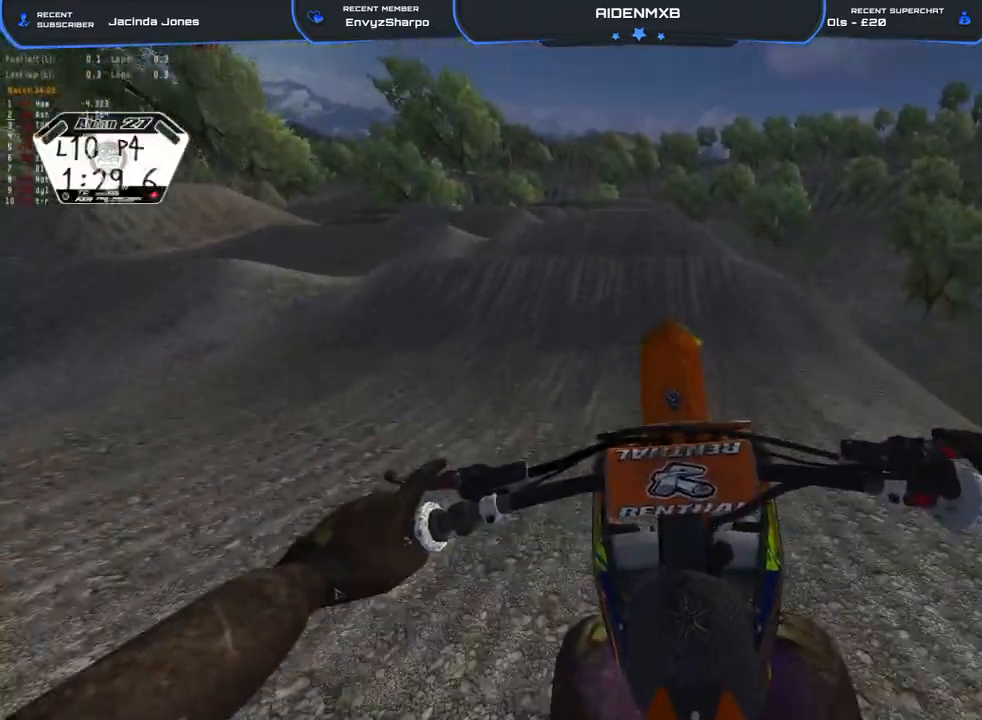
{"dt_ms": 500, "buttons": ["R1", "R2"], "left_stick": "center", "right_stick": "center", "events": [[200, "left_stick", "right"], [217, "R2", "down"], [317, "left_stick", "center"], [467, "right_stick", "center"]]}
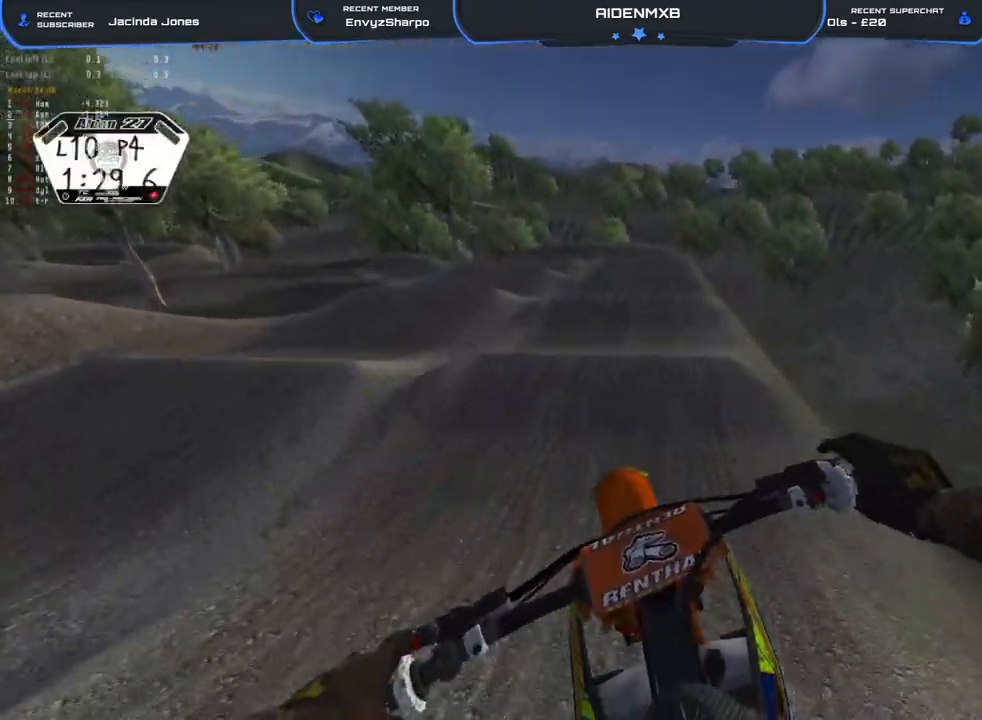
{"dt_ms": 500, "buttons": [], "left_stick": "center", "right_stick": "center"}
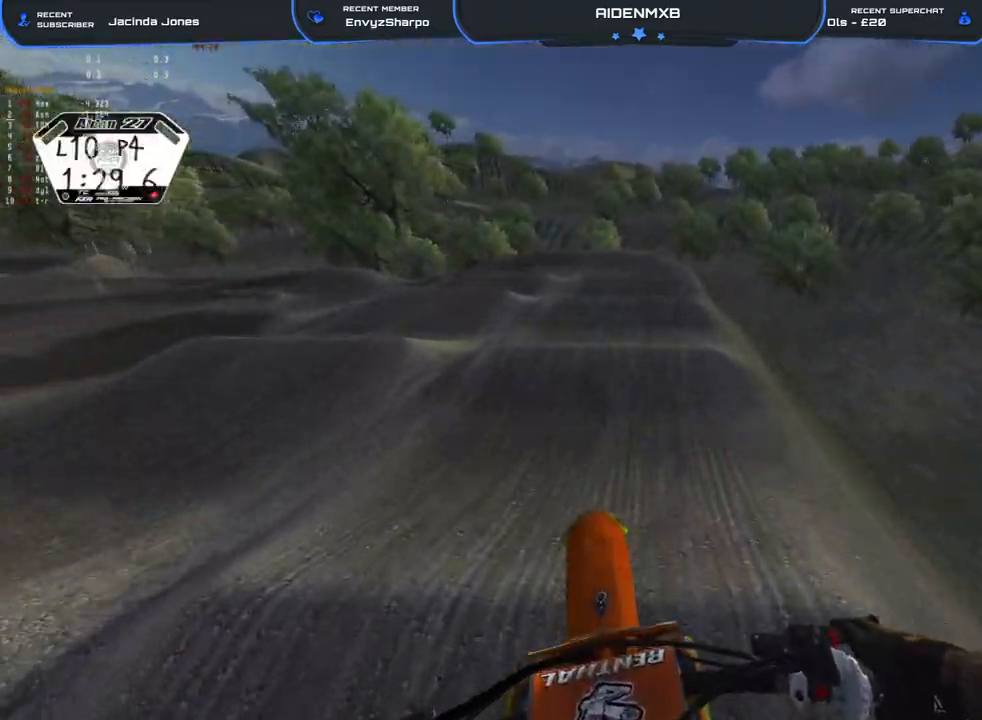
{"dt_ms": 500, "buttons": [], "left_stick": "center", "right_stick": "center", "events": [[83, "R2", "down"], [233, "R2", "up"]]}
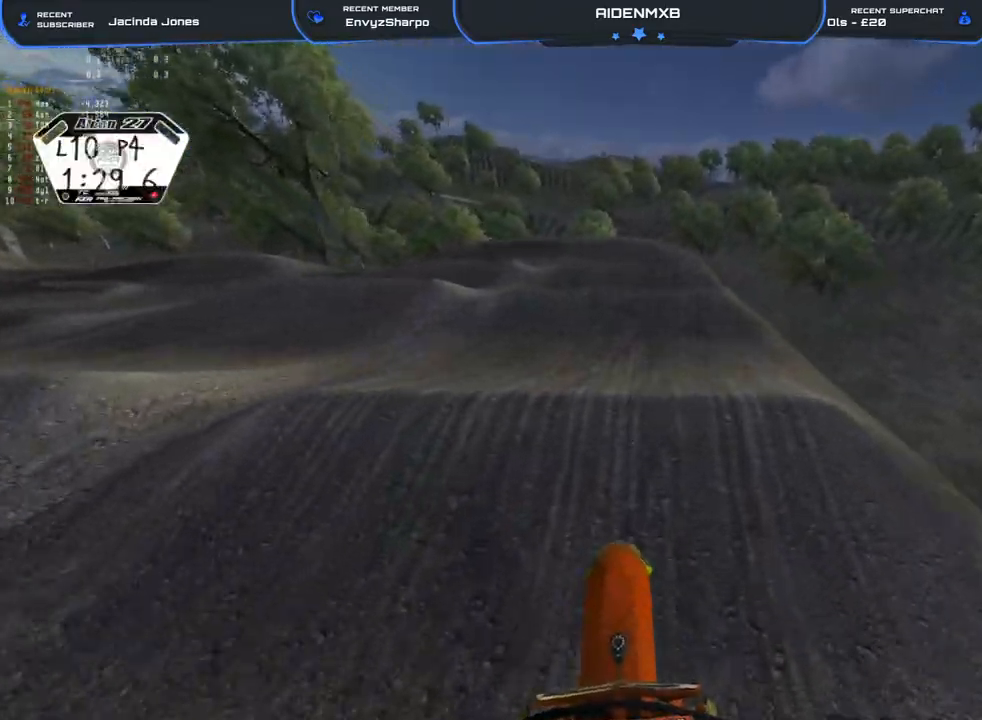
{"dt_ms": 500, "buttons": ["R1"], "left_stick": "center", "right_stick": "center", "events": [[117, "R2", "down"], [267, "R1", "down"], [267, "R2", "up"], [267, "right_stick", "up"], [433, "right_stick", "center"]]}
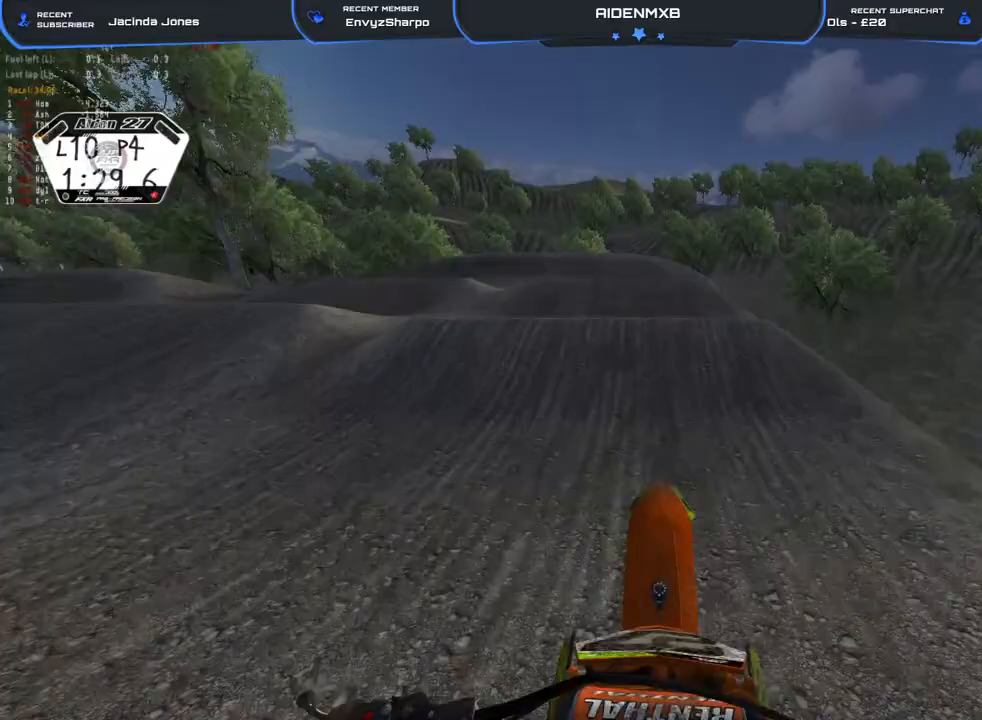
{"dt_ms": 500, "buttons": ["R1", "R2"], "left_stick": "right", "right_stick": "up-right", "events": [[50, "R2", "down"], [400, "left_stick", "right"], [417, "right_stick", "up"], [467, "right_stick", "up-right"]]}
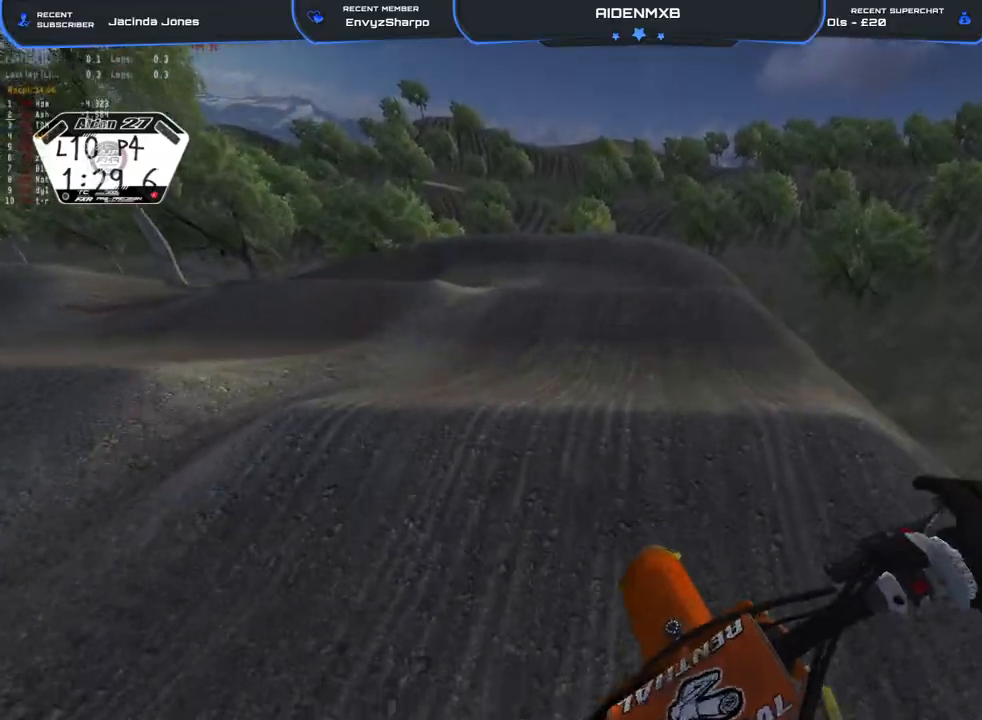
{"dt_ms": 500, "buttons": ["R1", "R2"], "left_stick": "right", "right_stick": "down-left", "events": [[117, "right_stick", "center"], [183, "right_stick", "down"], [367, "right_stick", "down-left"]]}
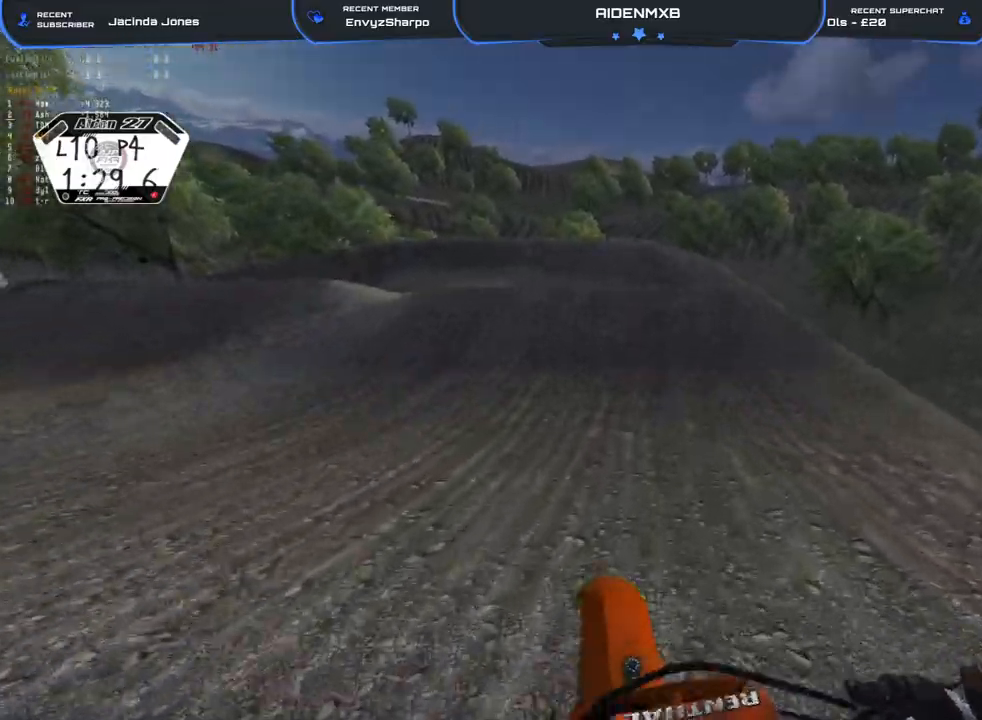
{"dt_ms": 500, "buttons": ["R2"], "left_stick": "center", "right_stick": "left", "events": [[83, "left_stick", "center"], [167, "R1", "up"], [183, "right_stick", "left"]]}
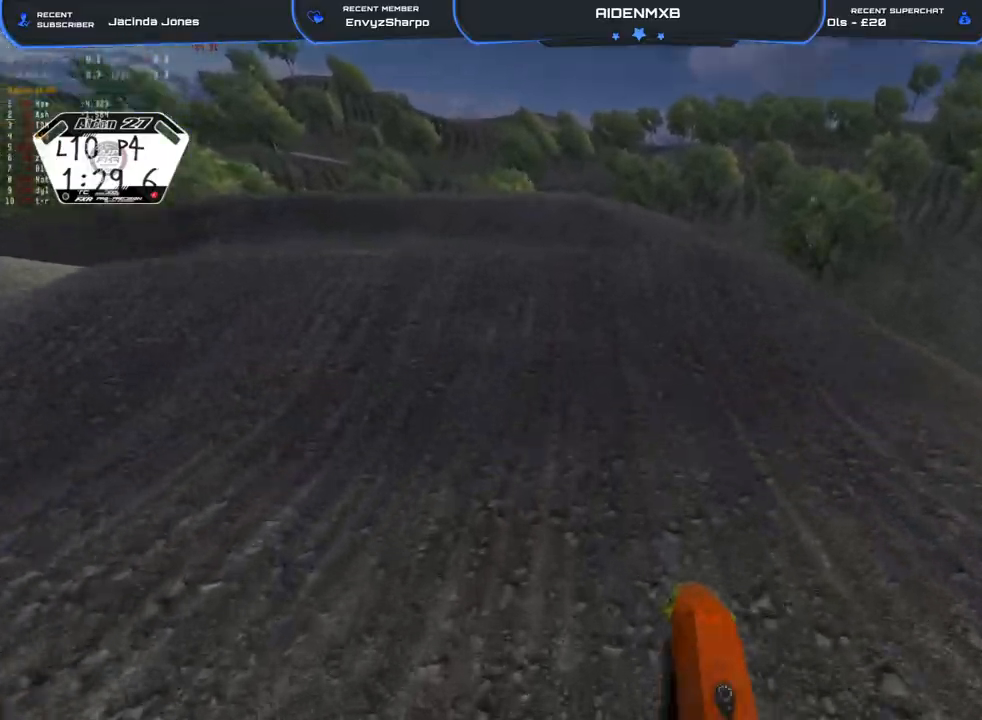
{"dt_ms": 500, "buttons": ["R1"], "left_stick": "up-left", "right_stick": "down-left", "events": [[150, "left_stick", "left"], [250, "R1", "down"], [267, "right_stick", "up"], [417, "R2", "up"], [433, "left_stick", "up-left"], [450, "right_stick", "left"], [500, "right_stick", "down-left"]]}
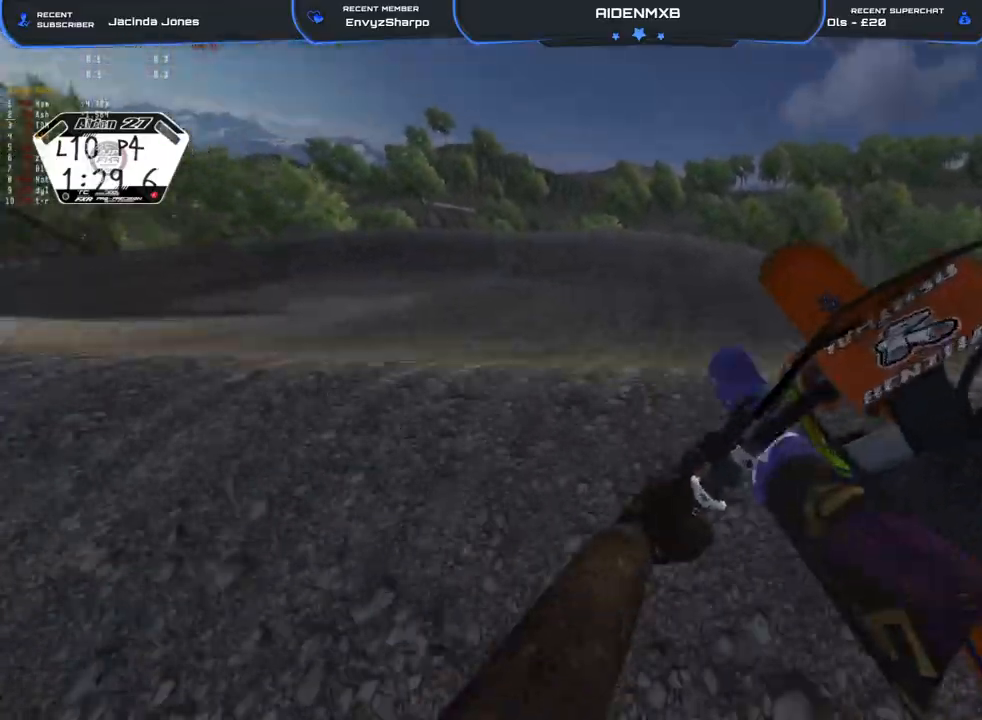
{"dt_ms": 500, "buttons": ["R2"], "left_stick": "center", "right_stick": "center", "events": [[33, "R2", "down"], [83, "R1", "up"], [83, "left_stick", "center"], [150, "left_stick", "right"], [333, "right_stick", "left"], [383, "left_stick", "center"], [483, "right_stick", "center"]]}
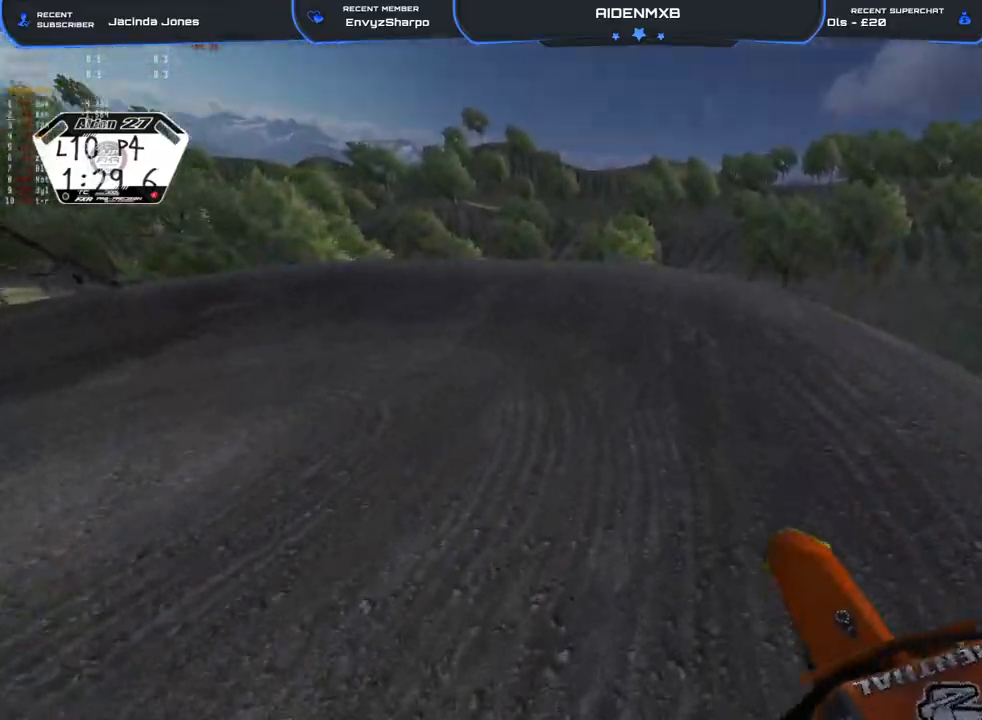
{"dt_ms": 500, "buttons": ["R1", "R2"], "left_stick": "left", "right_stick": "up", "events": [[233, "left_stick", "left"], [433, "R1", "down"], [450, "right_stick", "up"]]}
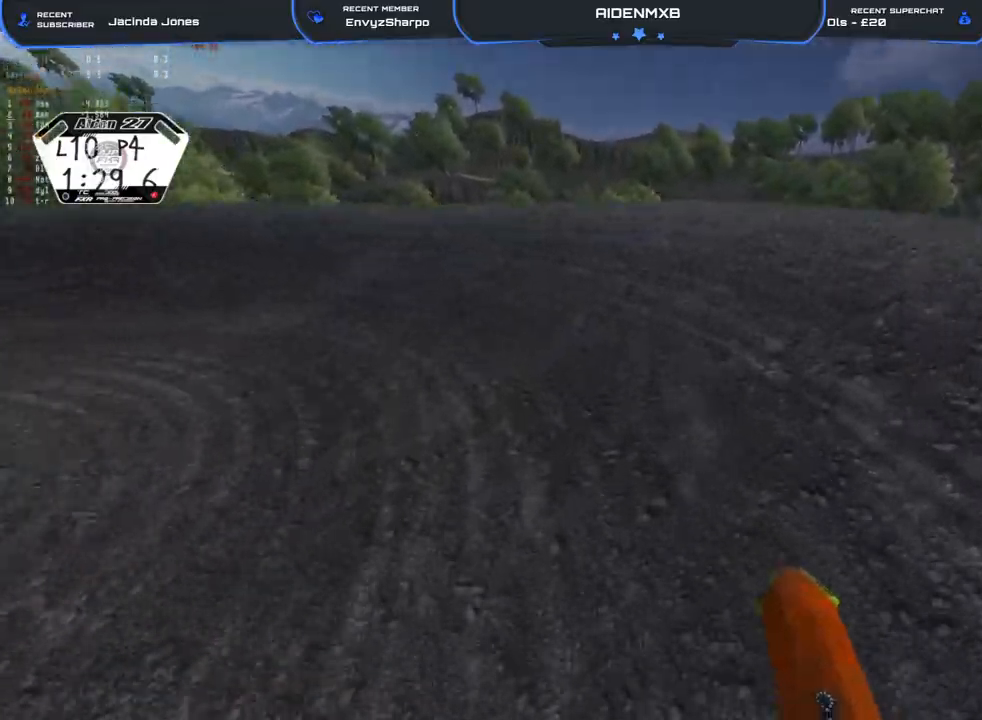
{"dt_ms": 500, "buttons": ["R1", "R2"], "left_stick": "left", "right_stick": "up", "events": []}
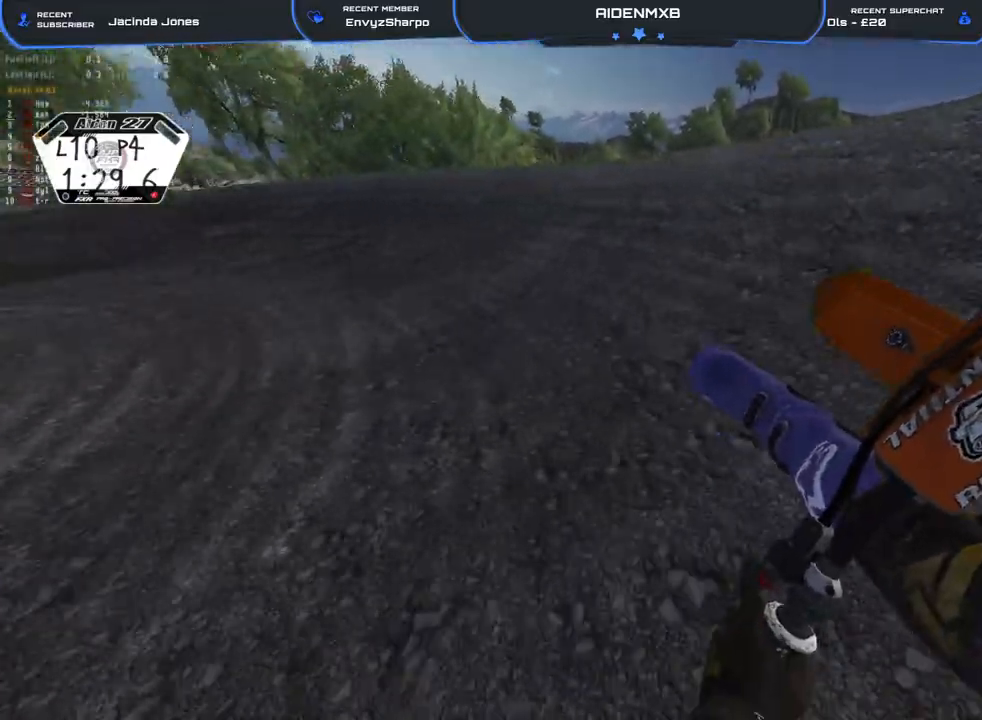
{"dt_ms": 500, "buttons": ["L2", "R1", "R2"], "left_stick": "up-left", "right_stick": "right", "events": [[33, "right_stick", "center"], [50, "R2", "up"], [83, "L2", "down"], [167, "right_stick", "right"], [300, "left_stick", "up-left"], [500, "R2", "down"]]}
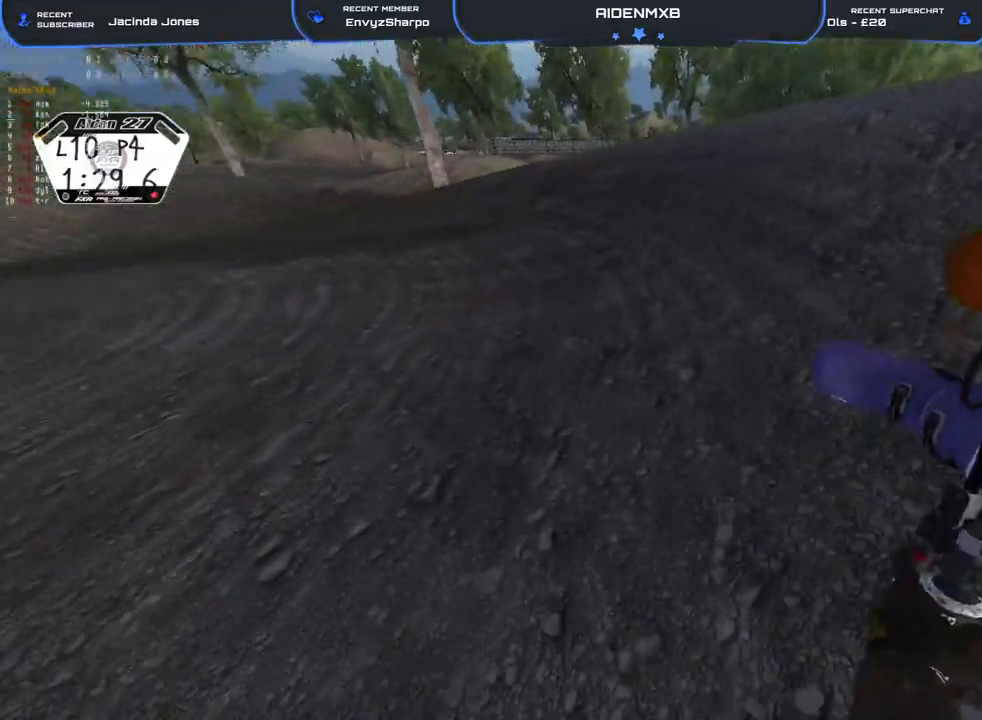
{"dt_ms": 500, "buttons": ["R1", "R2"], "left_stick": "up-left", "right_stick": "center", "events": [[67, "L2", "up"], [67, "right_stick", "center"]]}